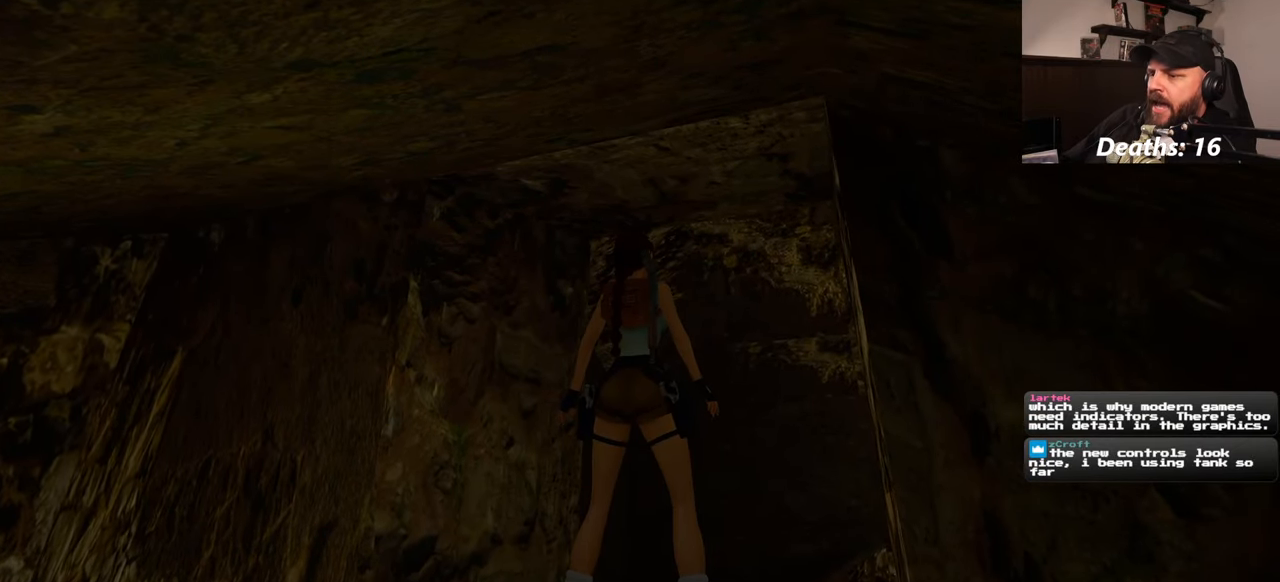
Gameplay with a controller (PlayStation layout); each line is a JSON object with the inputs held at the frame after it. "events" lists button and stick changes between this image and that frame as [ms after this image, input, new state], when the widget could be followed in between. Not read: L2 L3 R2 R3 START.
{"buttons": [], "left_stick": "center", "right_stick": "up-right", "events": [[200, "right_stick", "up-right"]]}
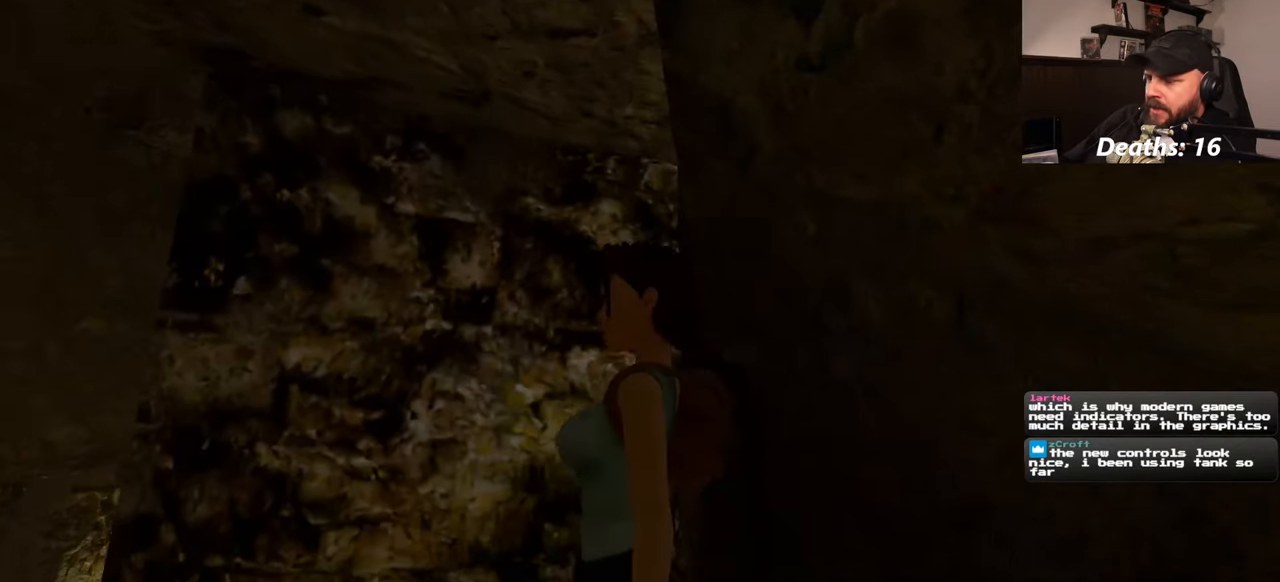
{"buttons": [], "left_stick": "center", "right_stick": "left", "events": [[83, "right_stick", "center"], [416, "right_stick", "left"]]}
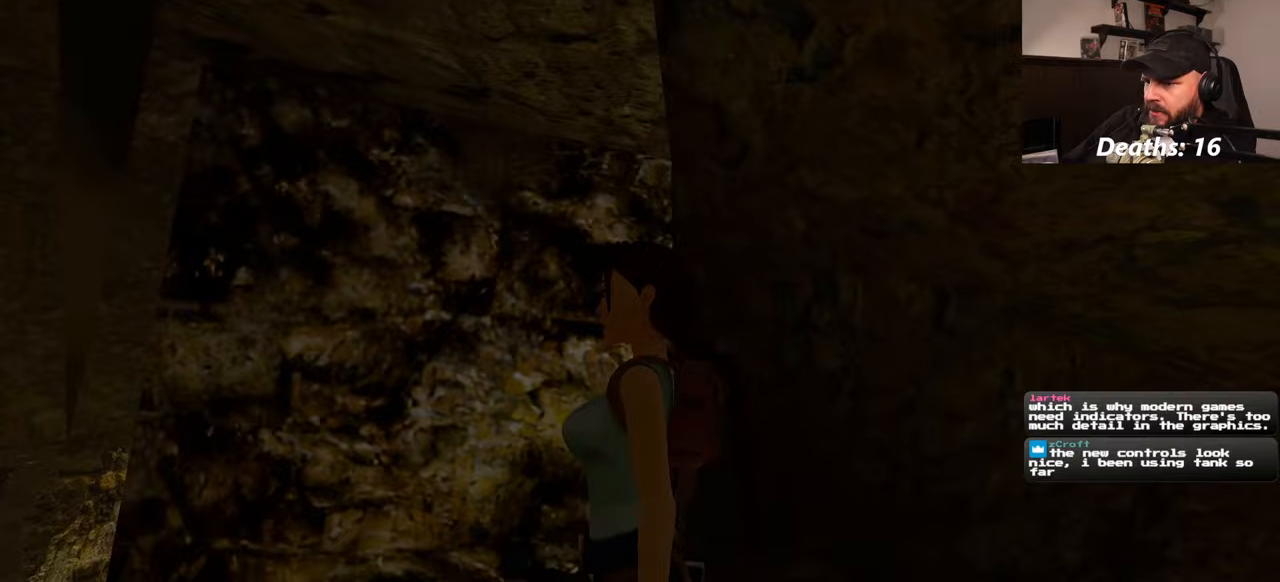
{"buttons": [], "left_stick": "center", "right_stick": "center", "events": [[450, "right_stick", "center"]]}
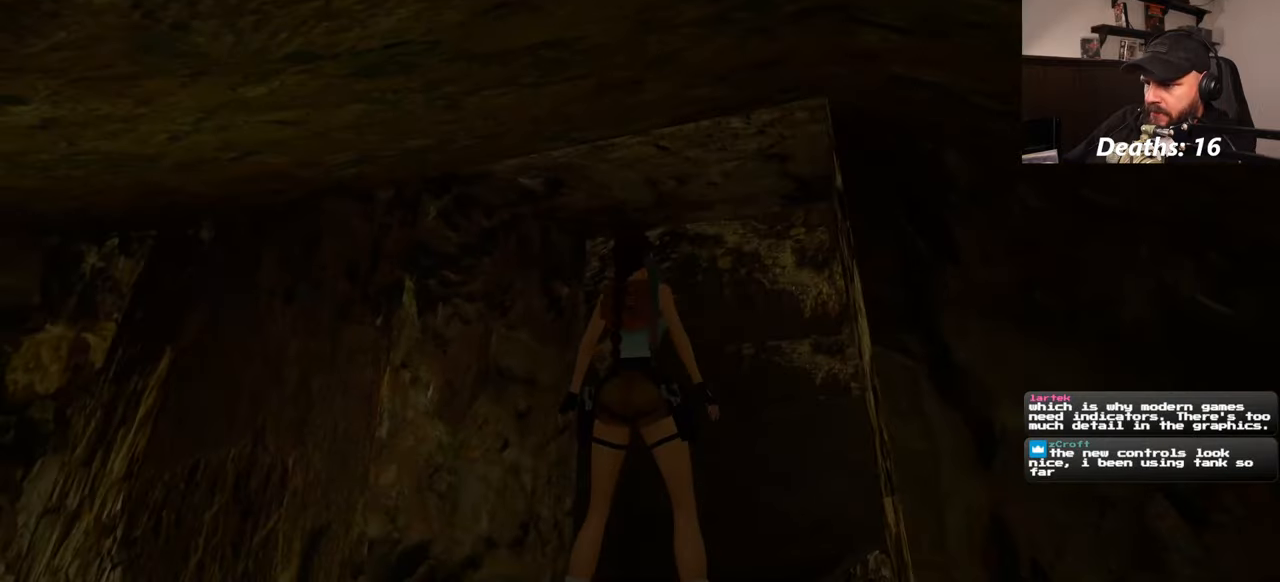
{"buttons": [], "left_stick": "center", "right_stick": "center", "events": [[183, "right_stick", "down"], [283, "left_stick", "up"], [383, "left_stick", "center"], [383, "right_stick", "center"]]}
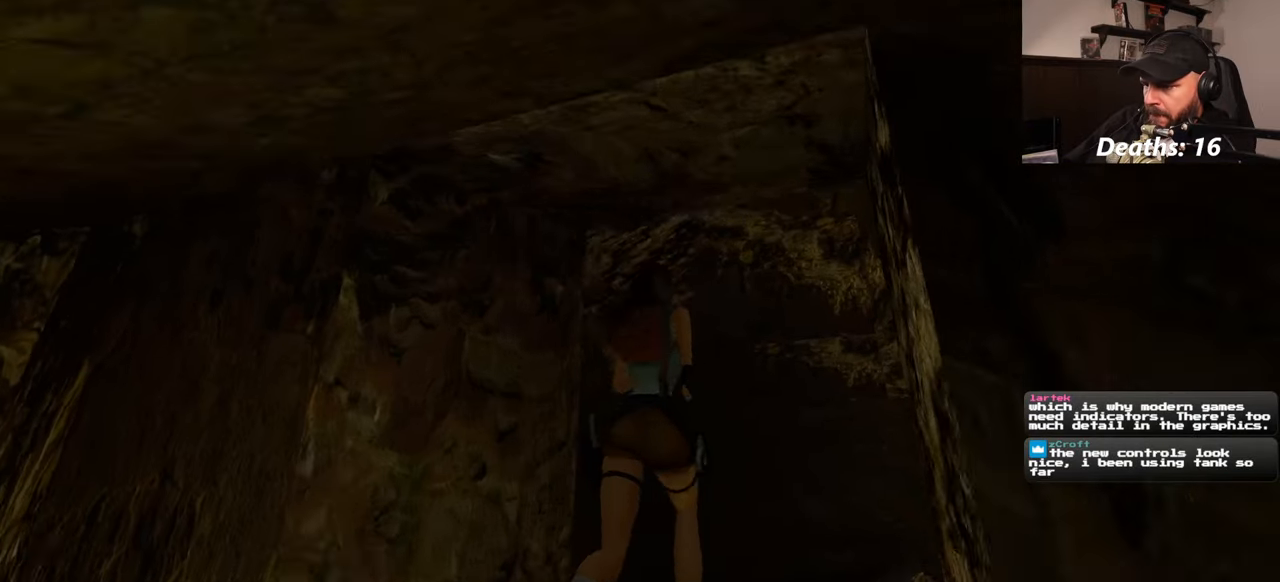
{"buttons": [], "left_stick": "center", "right_stick": "down", "events": [[433, "right_stick", "down"]]}
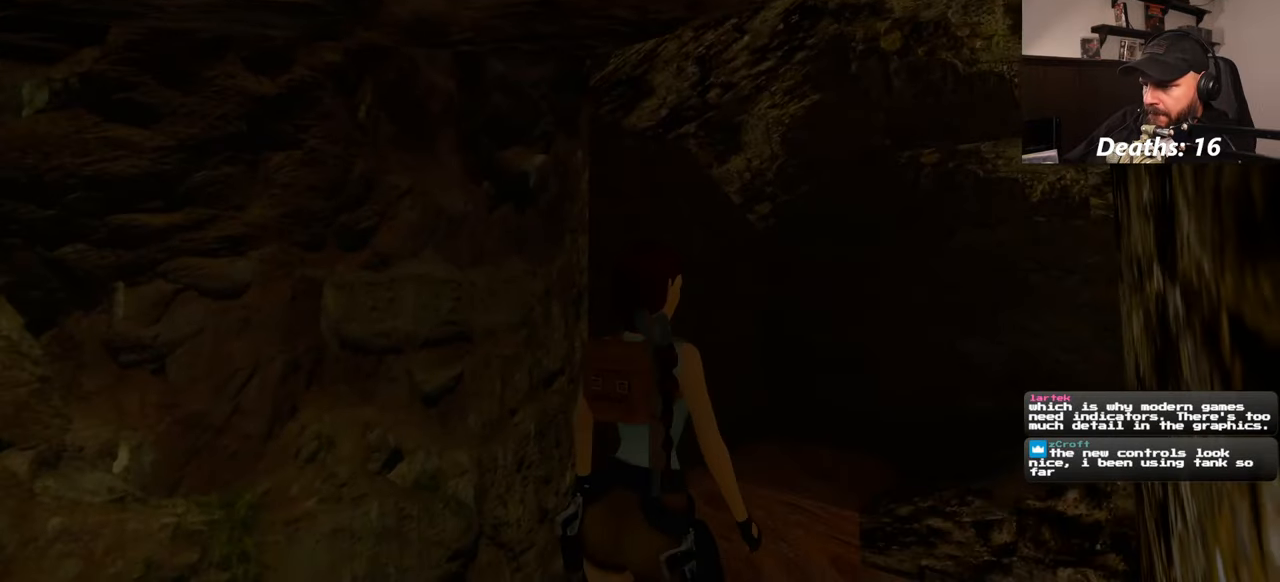
{"buttons": [], "left_stick": "up", "right_stick": "center", "events": [[300, "right_stick", "center"], [450, "left_stick", "up"]]}
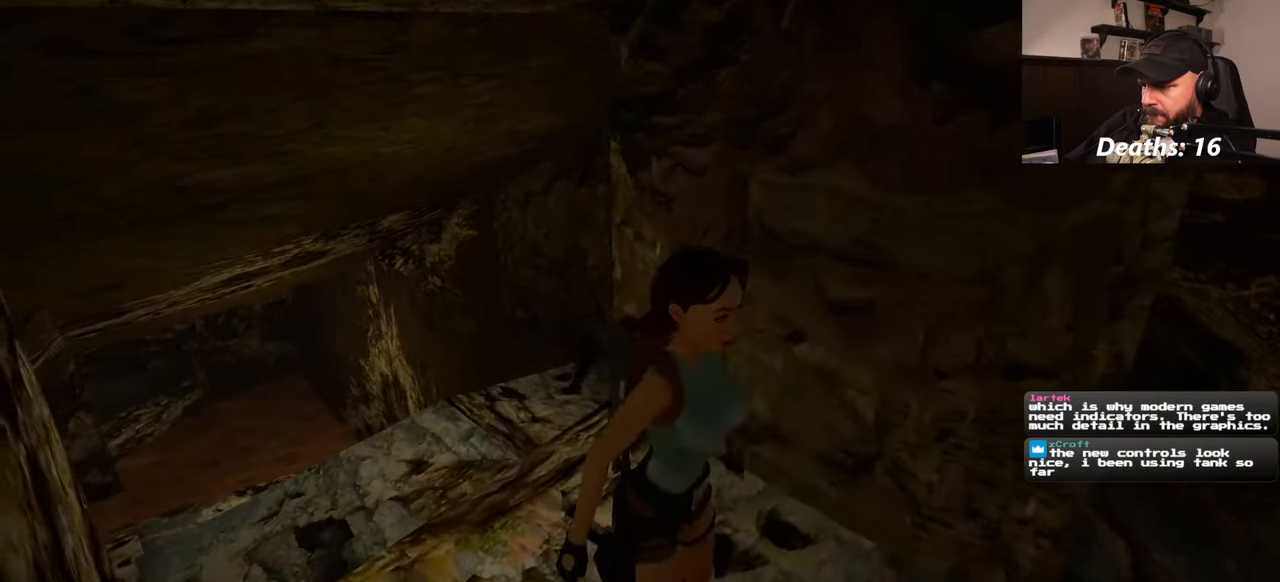
{"buttons": [], "left_stick": "up", "right_stick": "down-right", "events": [[333, "right_stick", "down-right"]]}
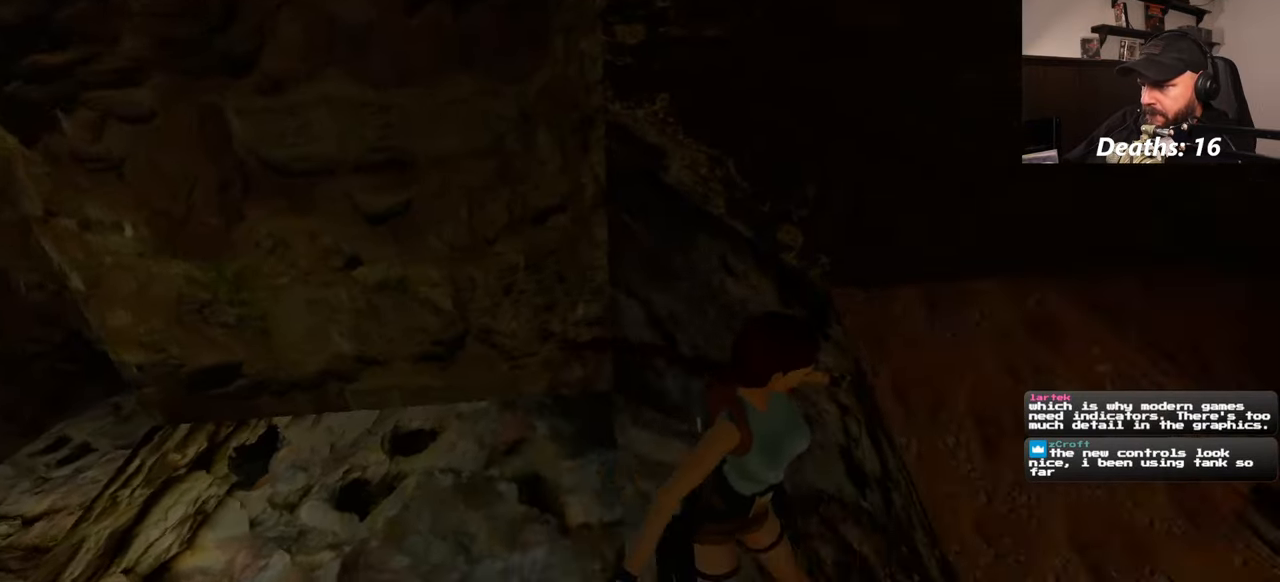
{"buttons": [], "left_stick": "up", "right_stick": "center", "events": [[50, "right_stick", "right"], [400, "right_stick", "center"]]}
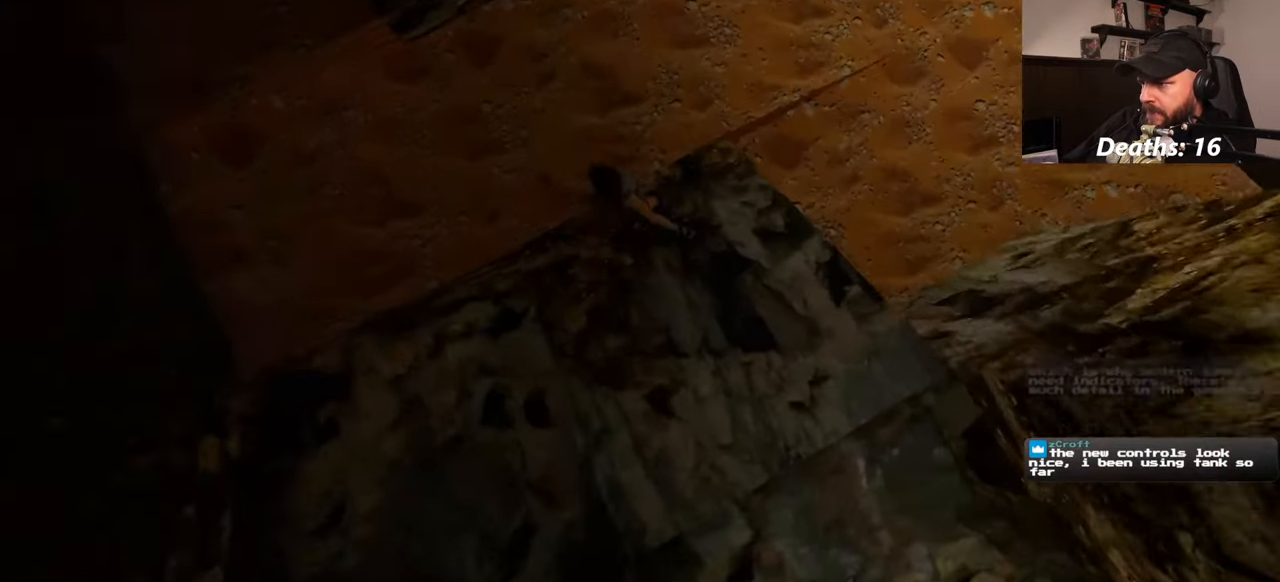
{"buttons": [], "left_stick": "center", "right_stick": "up", "events": [[133, "left_stick", "center"], [317, "right_stick", "up"]]}
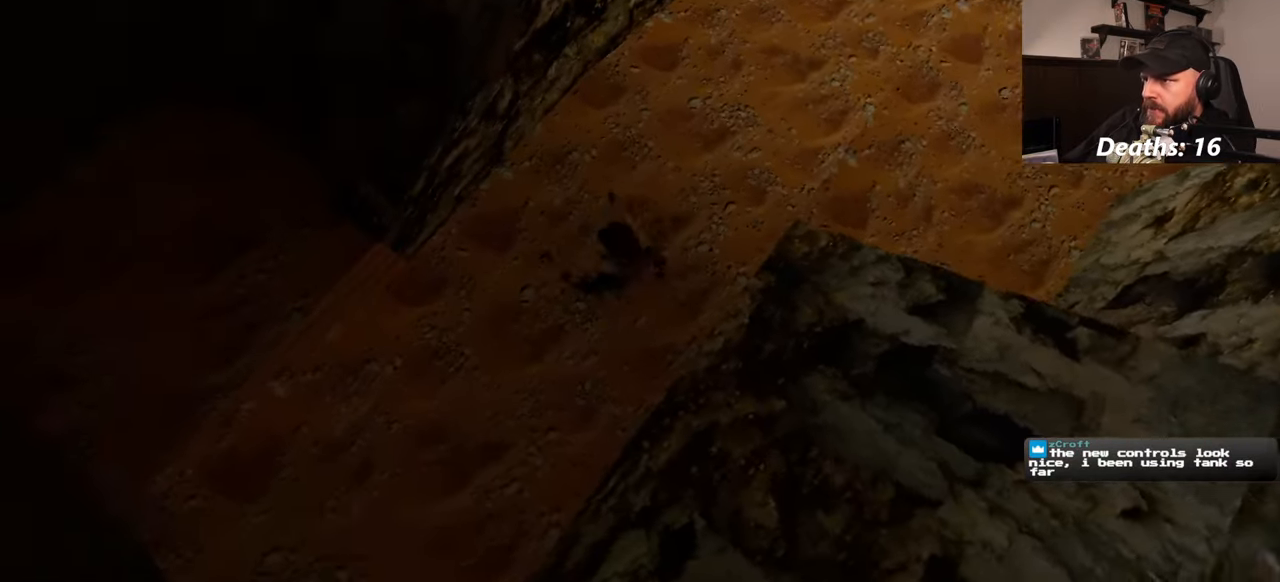
{"buttons": [], "left_stick": "down-left", "right_stick": "center", "events": [[217, "right_stick", "center"], [433, "left_stick", "down-left"]]}
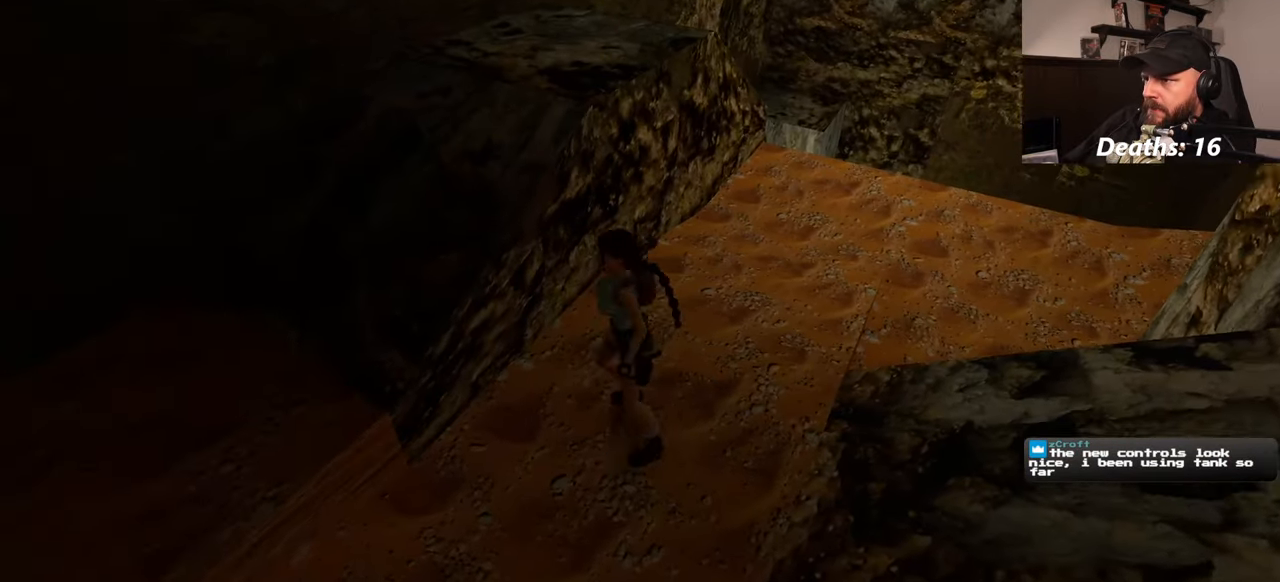
{"buttons": [], "left_stick": "up-right", "right_stick": "center", "events": [[267, "right_stick", "right"], [283, "left_stick", "down-right"], [433, "left_stick", "up-right"], [467, "right_stick", "center"]]}
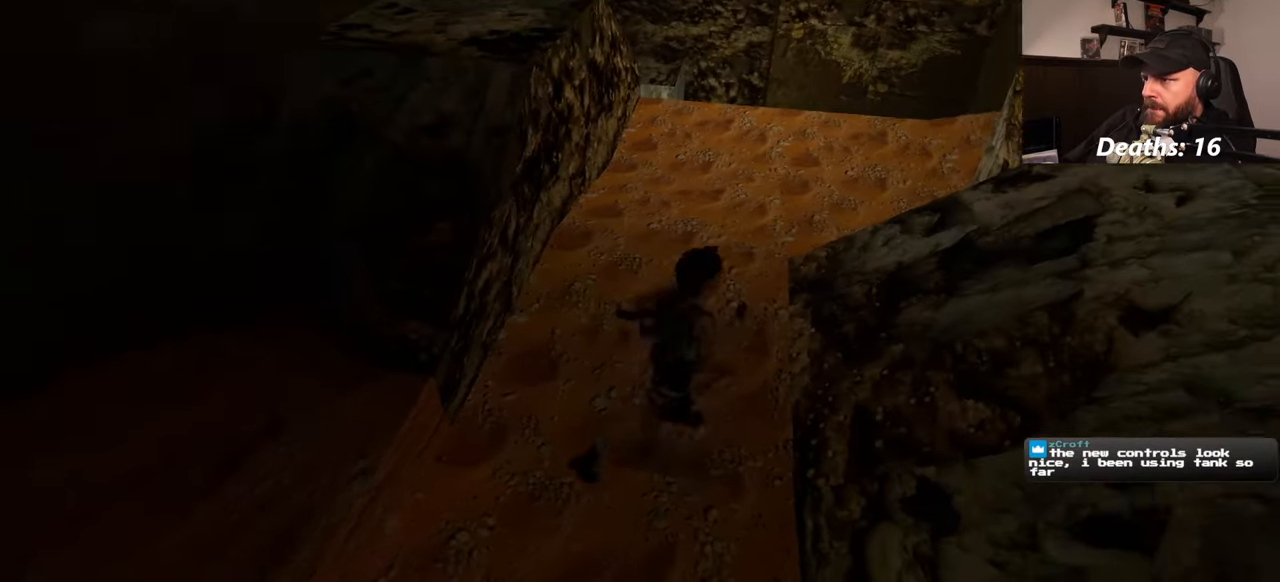
{"buttons": [], "left_stick": "center", "right_stick": "down", "events": [[17, "left_stick", "center"], [450, "right_stick", "down"]]}
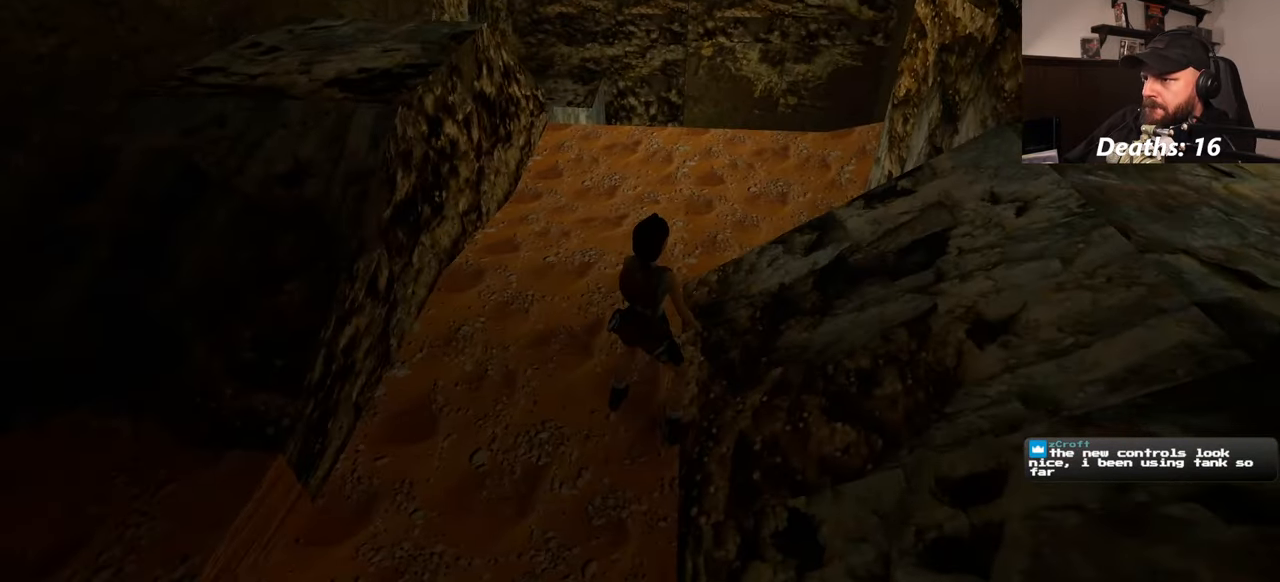
{"buttons": [], "left_stick": "up", "right_stick": "center", "events": [[67, "left_stick", "up"], [100, "right_stick", "center"]]}
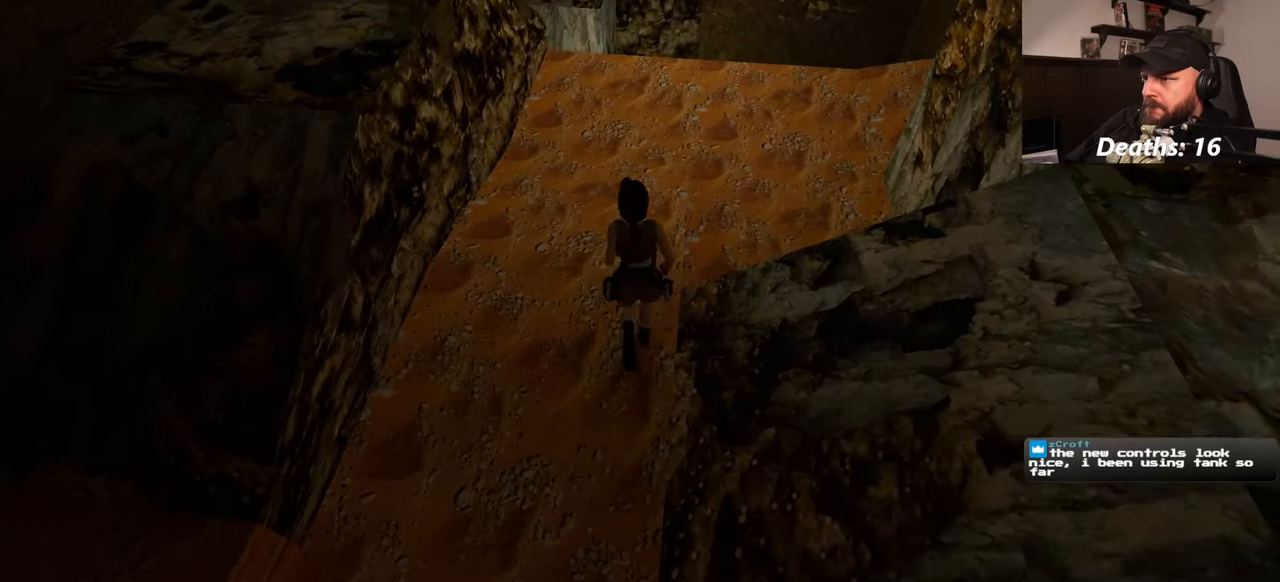
{"buttons": [], "left_stick": "up", "right_stick": "center", "events": [[284, "right_stick", "left"], [350, "right_stick", "center"]]}
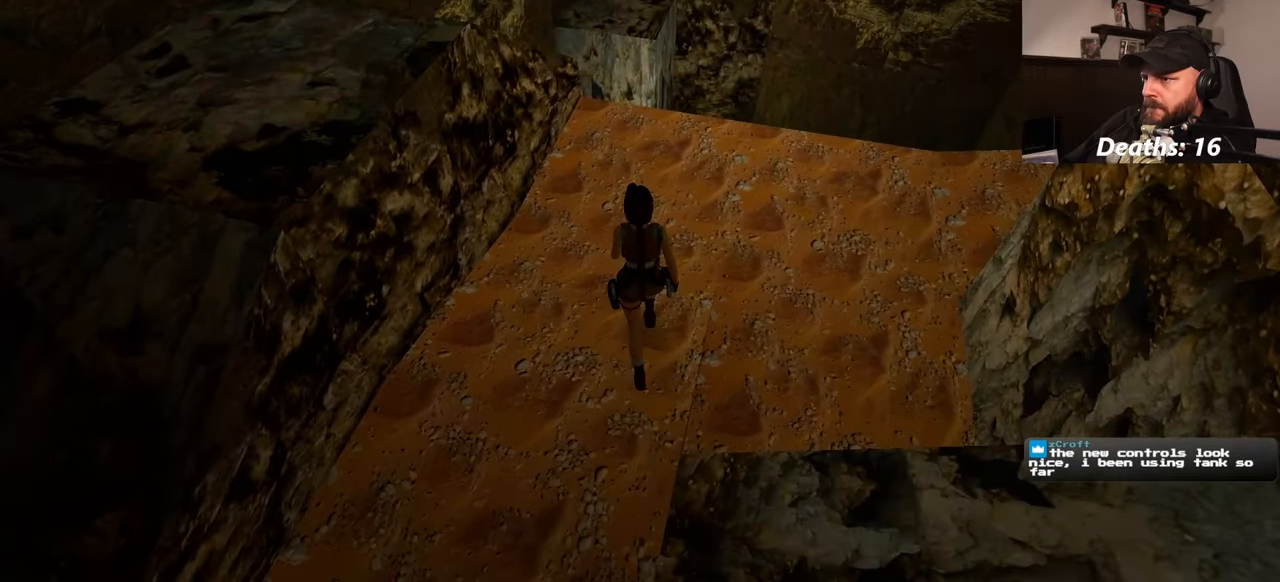
{"buttons": [], "left_stick": "up", "right_stick": "center", "events": []}
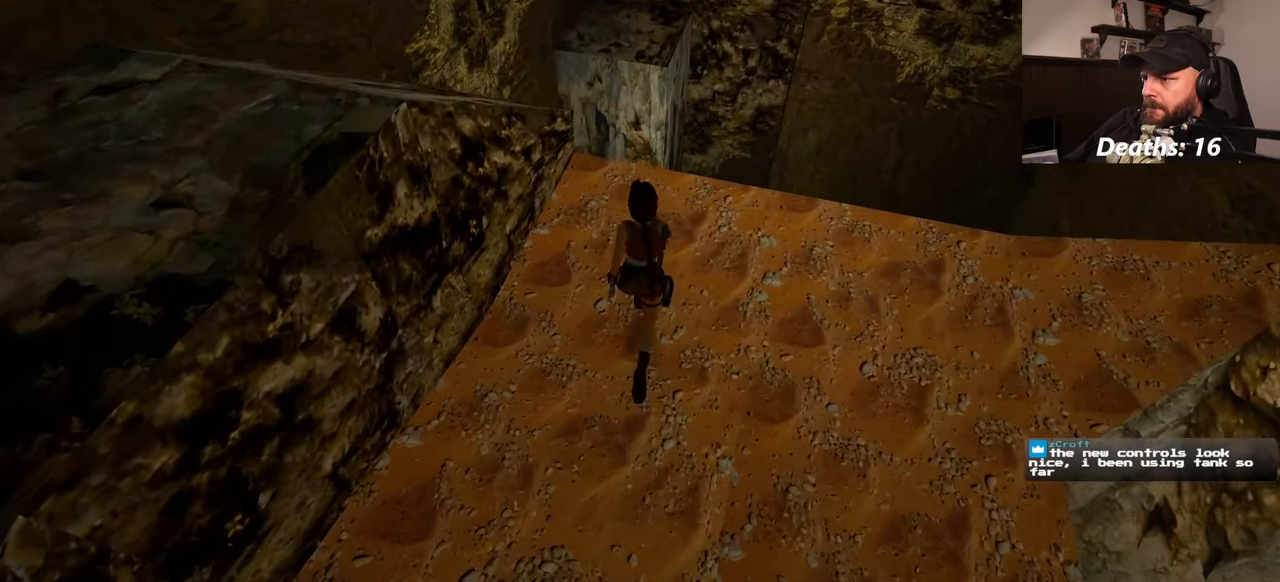
{"buttons": [], "left_stick": "up", "right_stick": "center", "events": []}
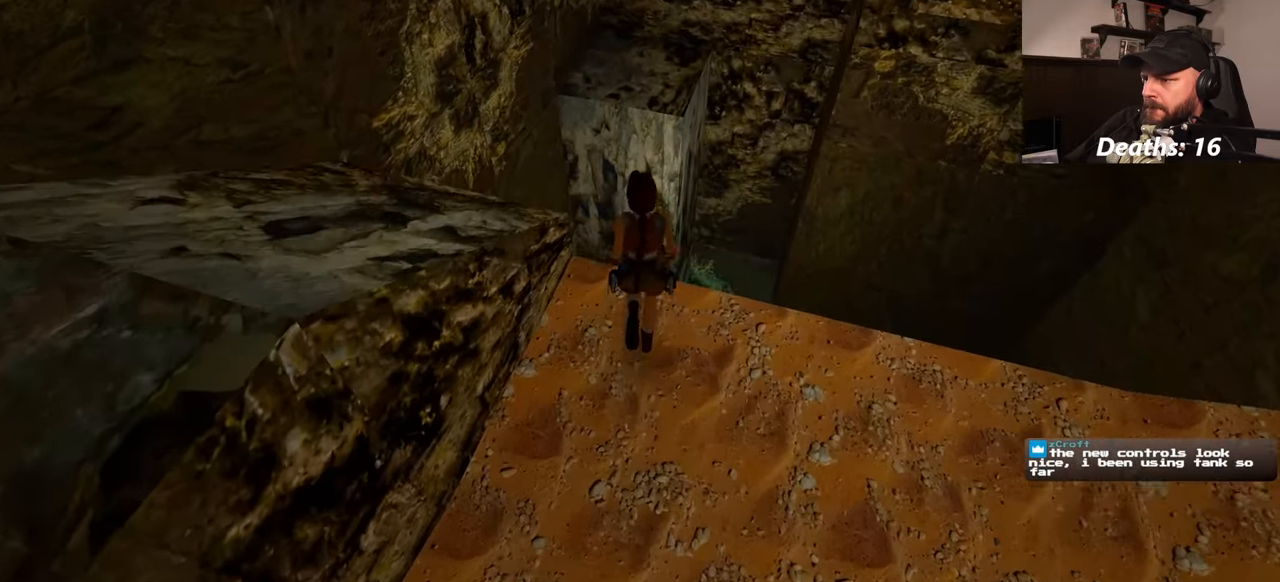
{"buttons": ["SQUARE"], "left_stick": "up", "right_stick": "center", "events": [[34, "SQUARE", "down"]]}
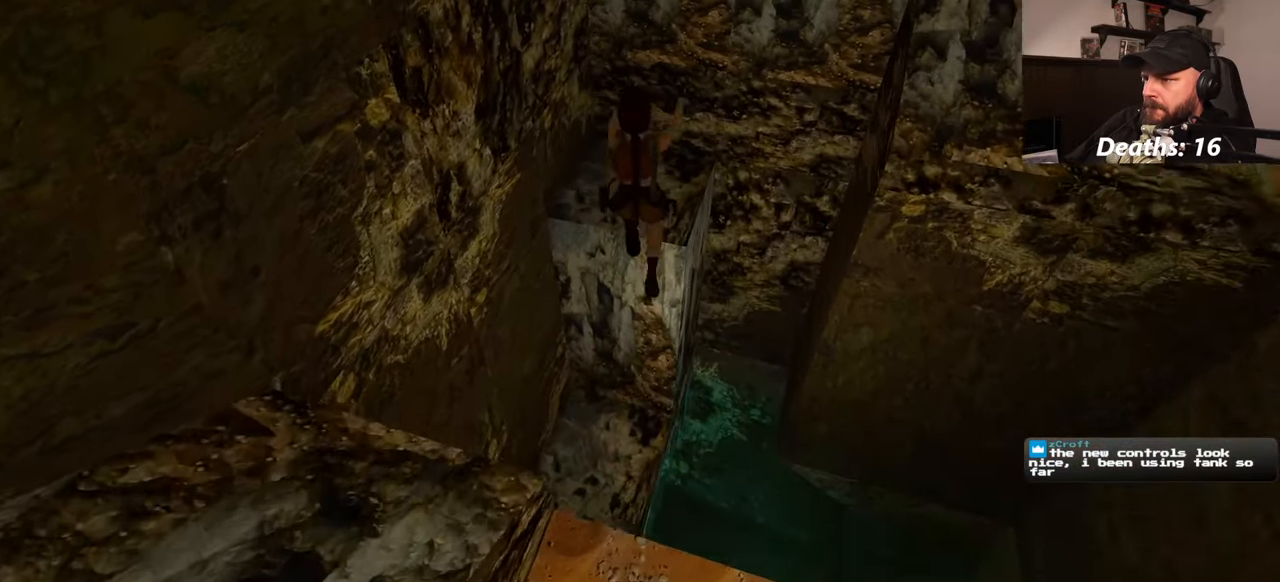
{"buttons": [], "left_stick": "up", "right_stick": "center", "events": [[184, "SQUARE", "up"]]}
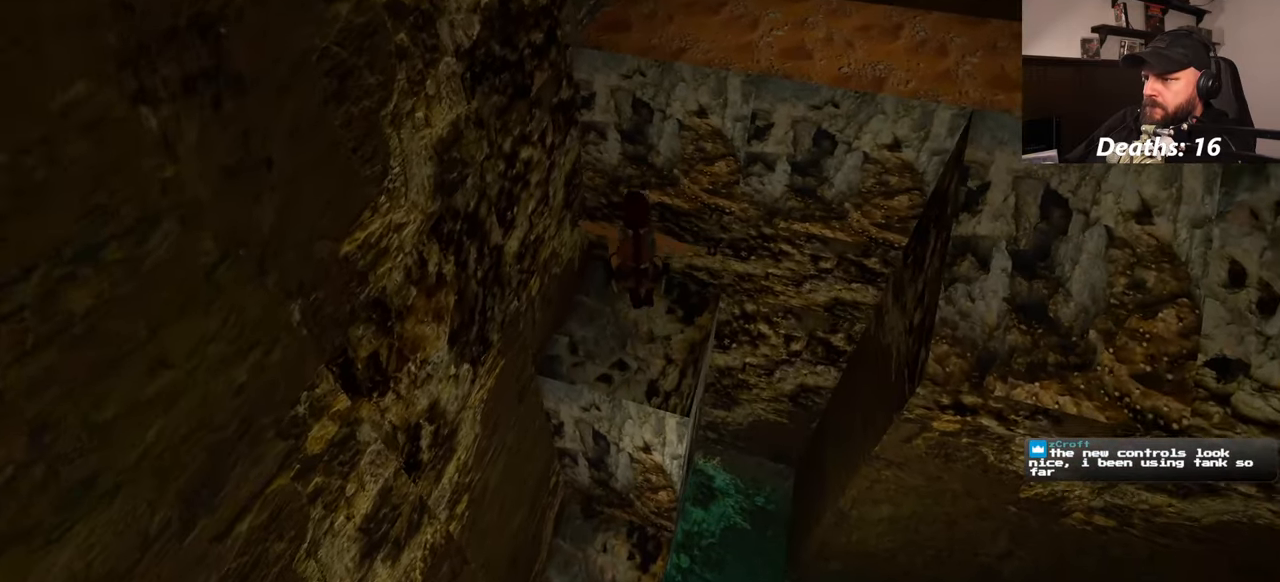
{"buttons": [], "left_stick": "up", "right_stick": "up-right", "events": [[350, "right_stick", "up-right"]]}
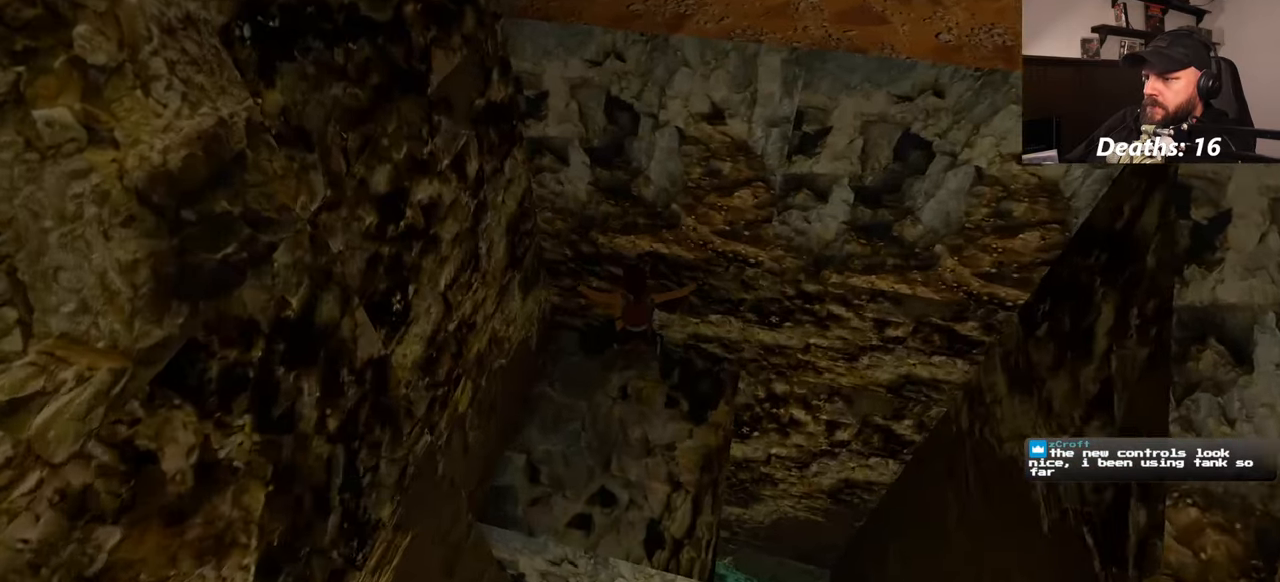
{"buttons": [], "left_stick": "up", "right_stick": "center", "events": [[84, "right_stick", "center"], [117, "R1", "down"], [184, "R1", "up"]]}
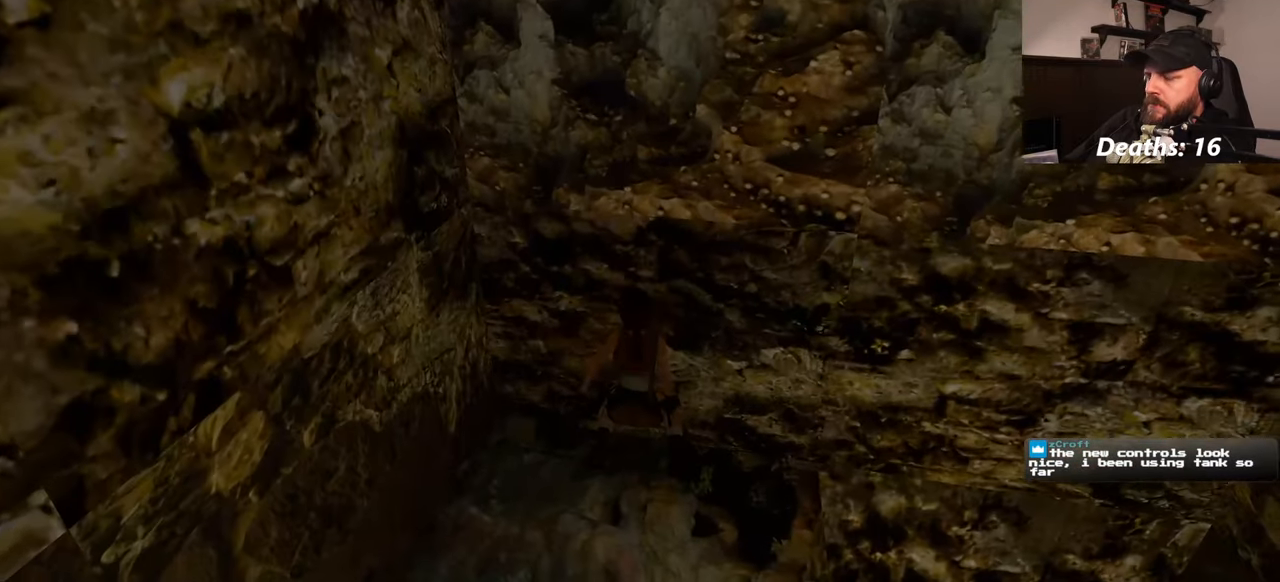
{"buttons": ["R1"], "left_stick": "up", "right_stick": "center", "events": [[417, "R1", "down"]]}
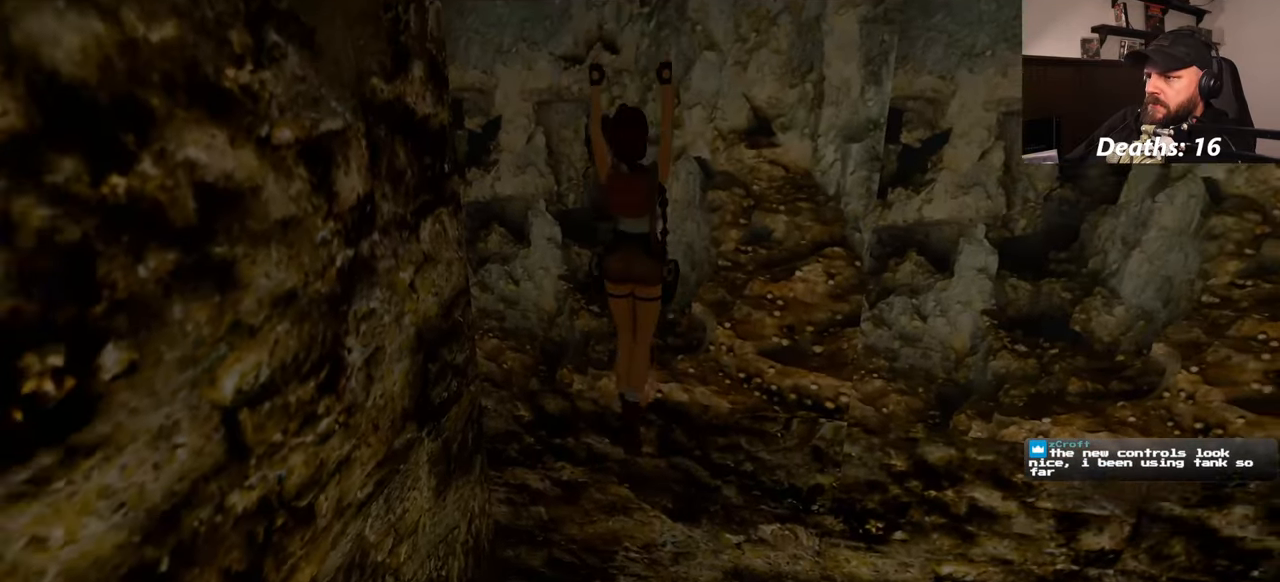
{"buttons": [], "left_stick": "up", "right_stick": "center", "events": [[484, "R1", "up"]]}
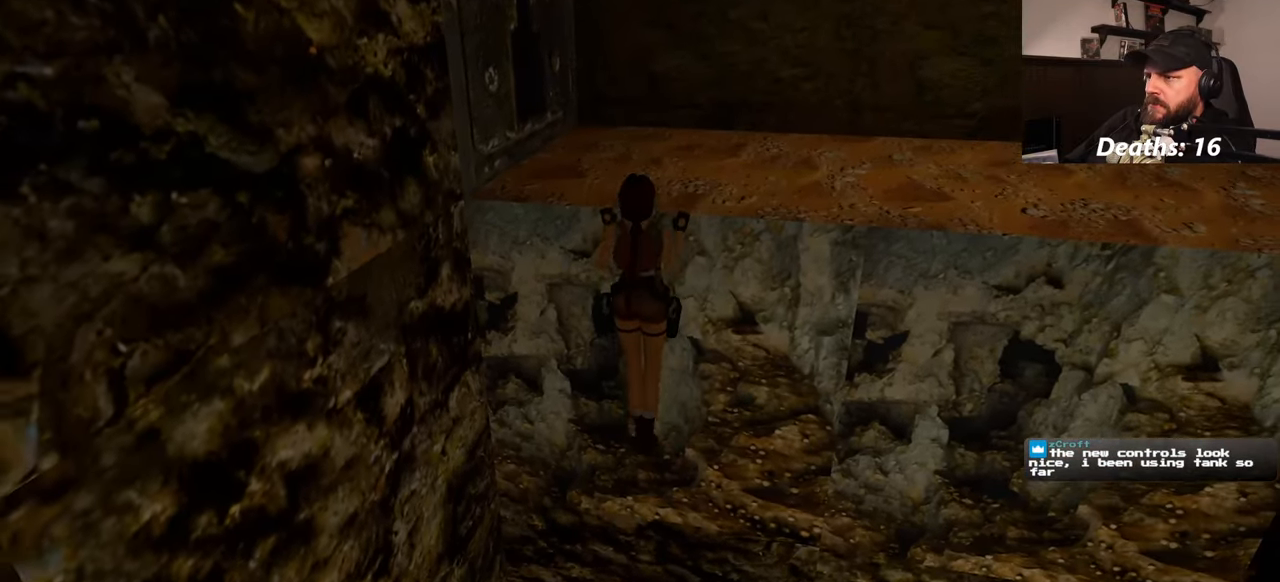
{"buttons": [], "left_stick": "center", "right_stick": "center", "events": [[84, "left_stick", "center"]]}
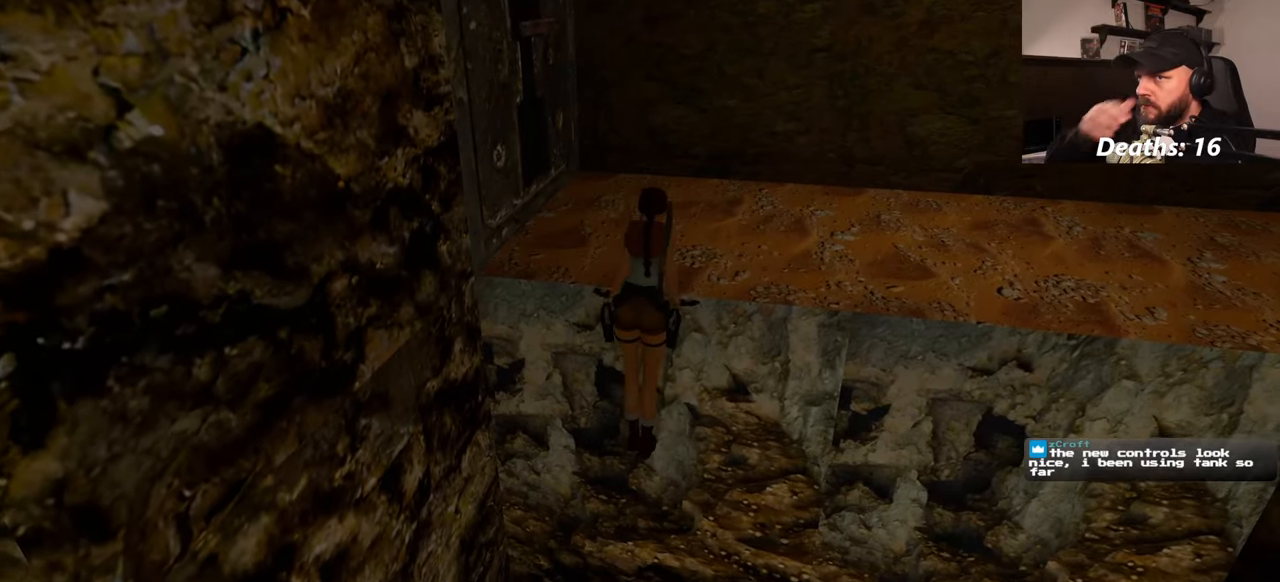
{"buttons": [], "left_stick": "center", "right_stick": "center", "events": []}
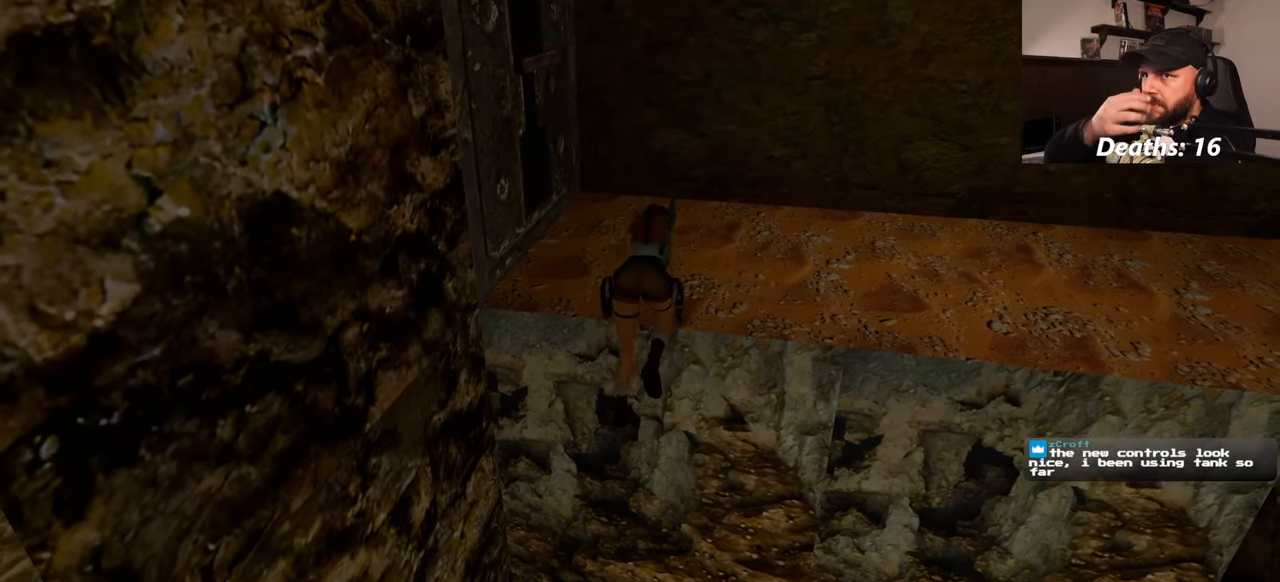
{"buttons": [], "left_stick": "center", "right_stick": "center", "events": []}
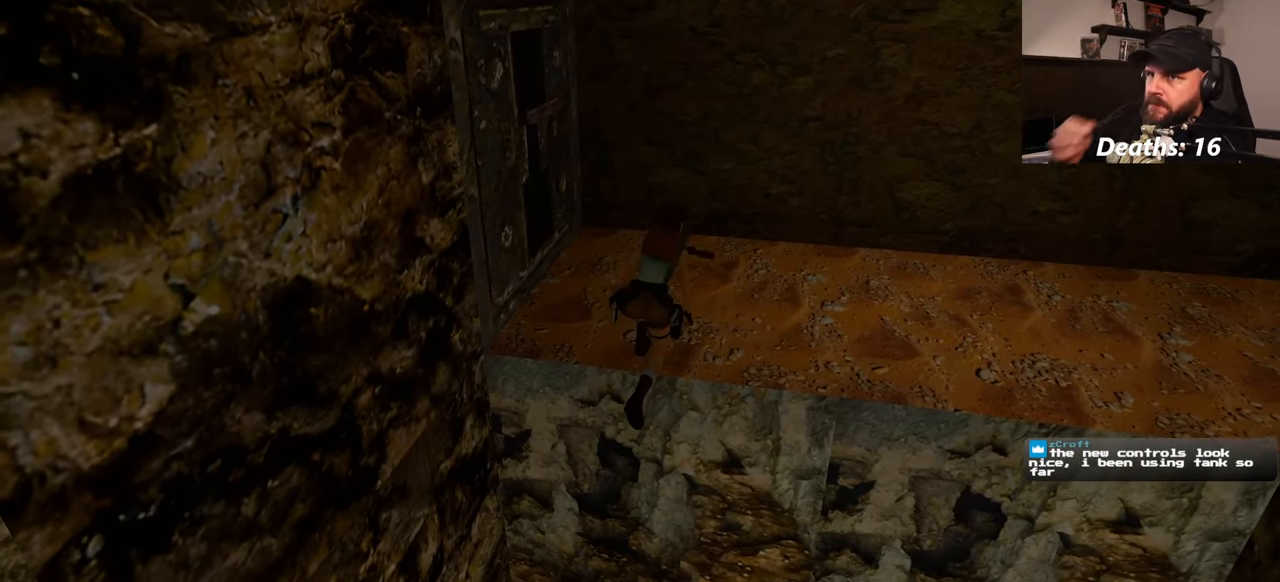
{"buttons": [], "left_stick": "up-right", "right_stick": "center", "events": [[166, "right_stick", "left"], [416, "right_stick", "center"], [433, "left_stick", "up-right"]]}
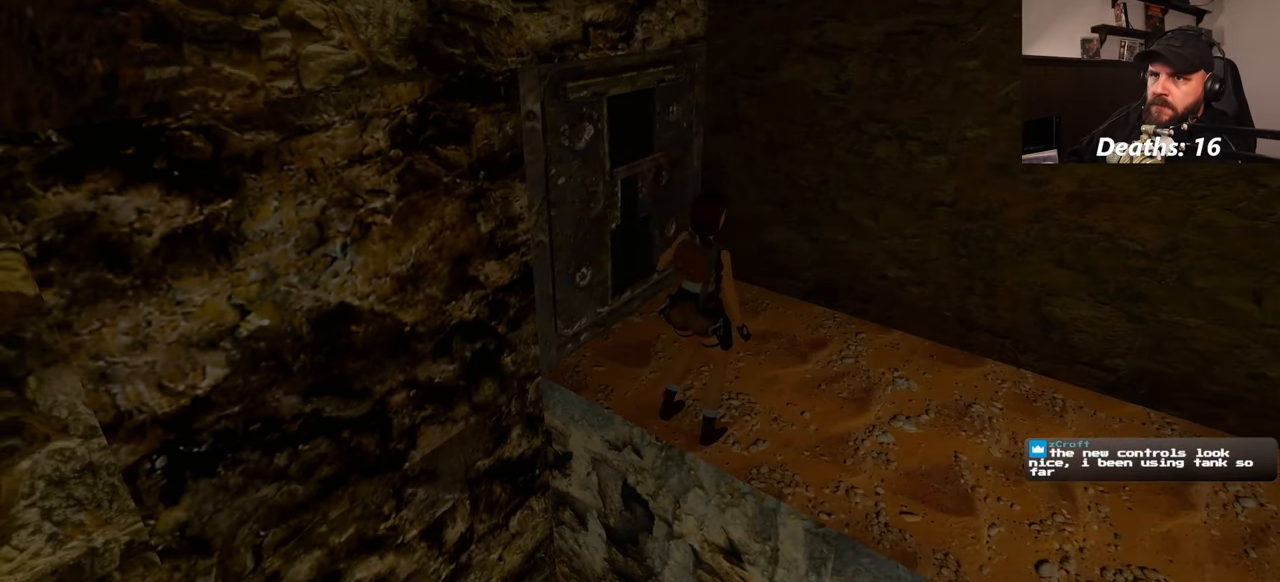
{"buttons": [], "left_stick": "up-right", "right_stick": "center", "events": [[83, "right_stick", "left"], [466, "right_stick", "center"]]}
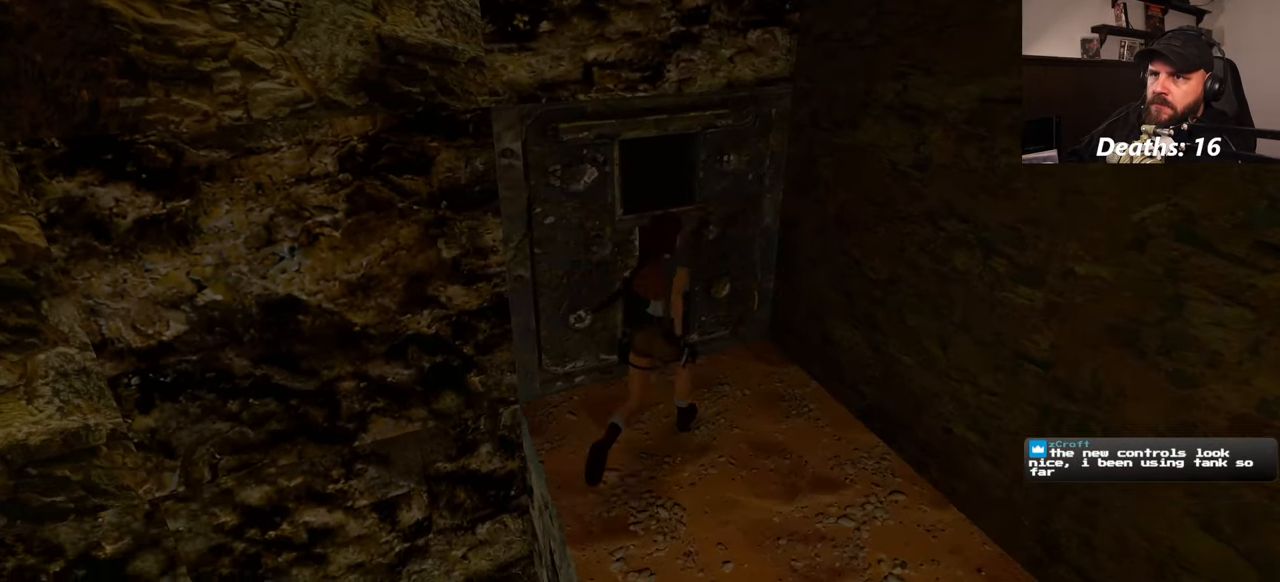
{"buttons": [], "left_stick": "center", "right_stick": "center", "events": [[66, "left_stick", "up"], [216, "left_stick", "center"]]}